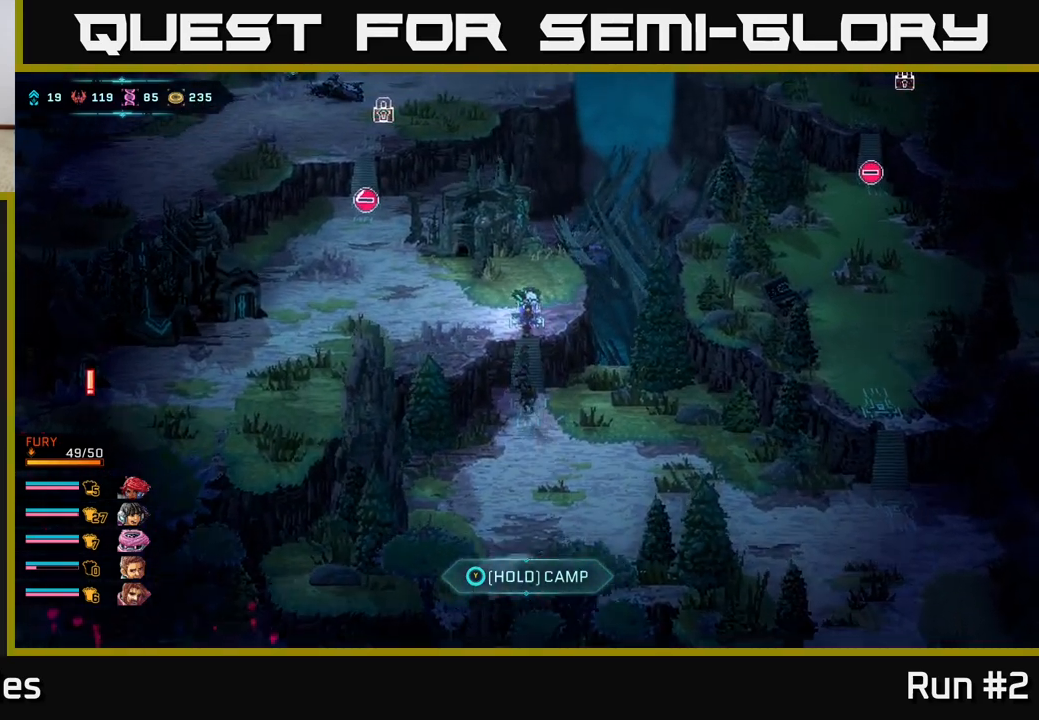
Gameplay with a controller (Xbox layout); each line is a JSON object with the inputs held at the frame after it. "events" lists button and stick changes between this image and that frame as [ms after this image, input, new state], when the widget could be followed in between.
{"buttons": ["B"], "left_stick": "left", "right_stick": "center", "events": []}
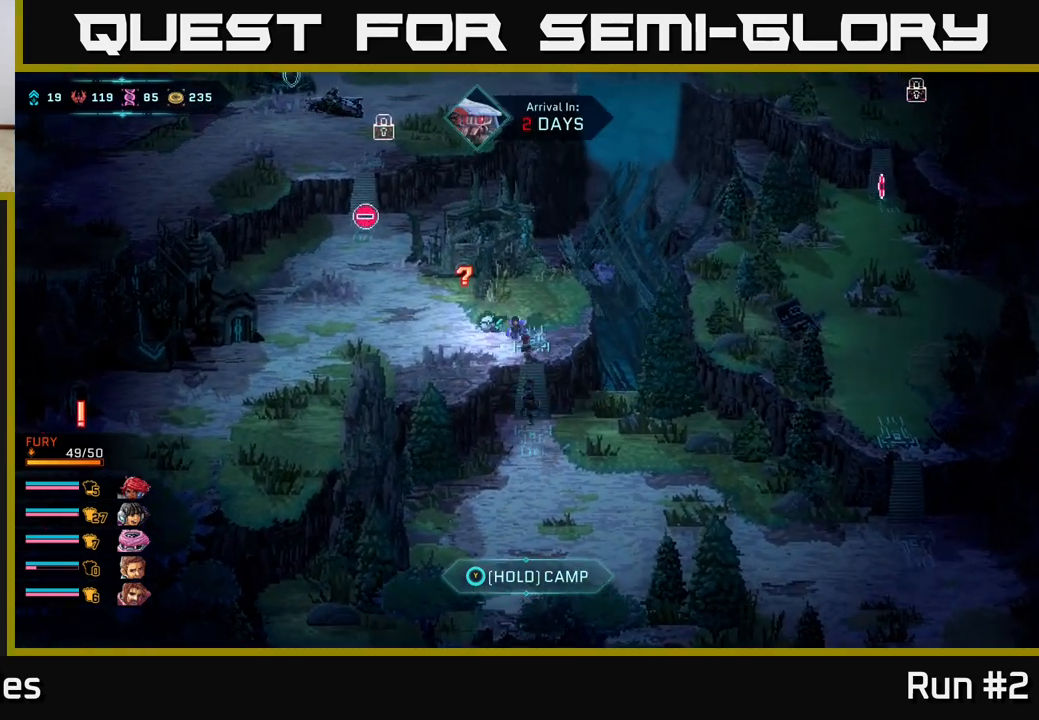
{"buttons": ["B"], "left_stick": "left", "right_stick": "center", "events": []}
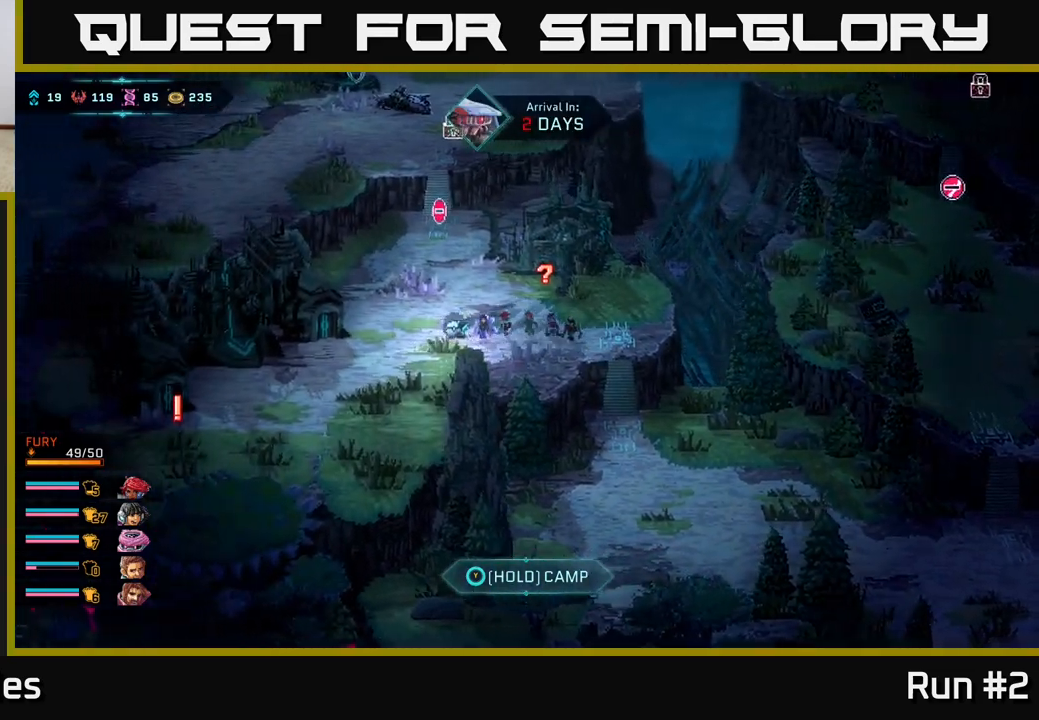
{"buttons": ["B"], "left_stick": "down-left", "right_stick": "center", "events": [[17, "left_stick", "down-left"], [217, "left_stick", "left"], [383, "left_stick", "down-left"]]}
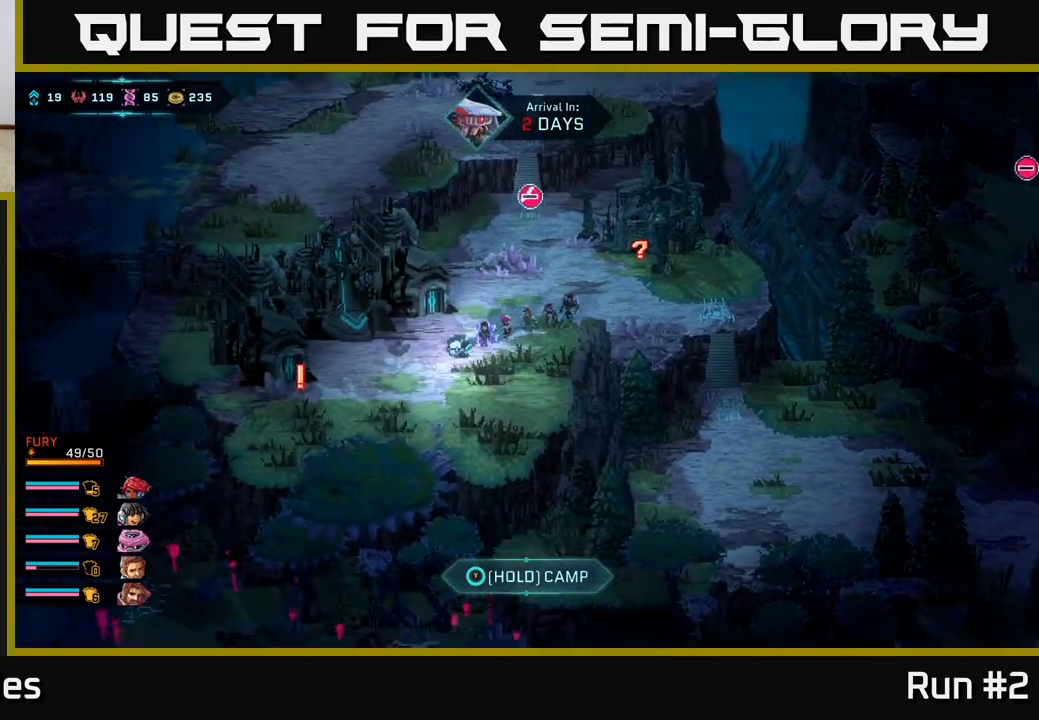
{"buttons": ["B"], "left_stick": "left", "right_stick": "center", "events": [[33, "left_stick", "left"], [217, "left_stick", "down-left"], [417, "left_stick", "left"]]}
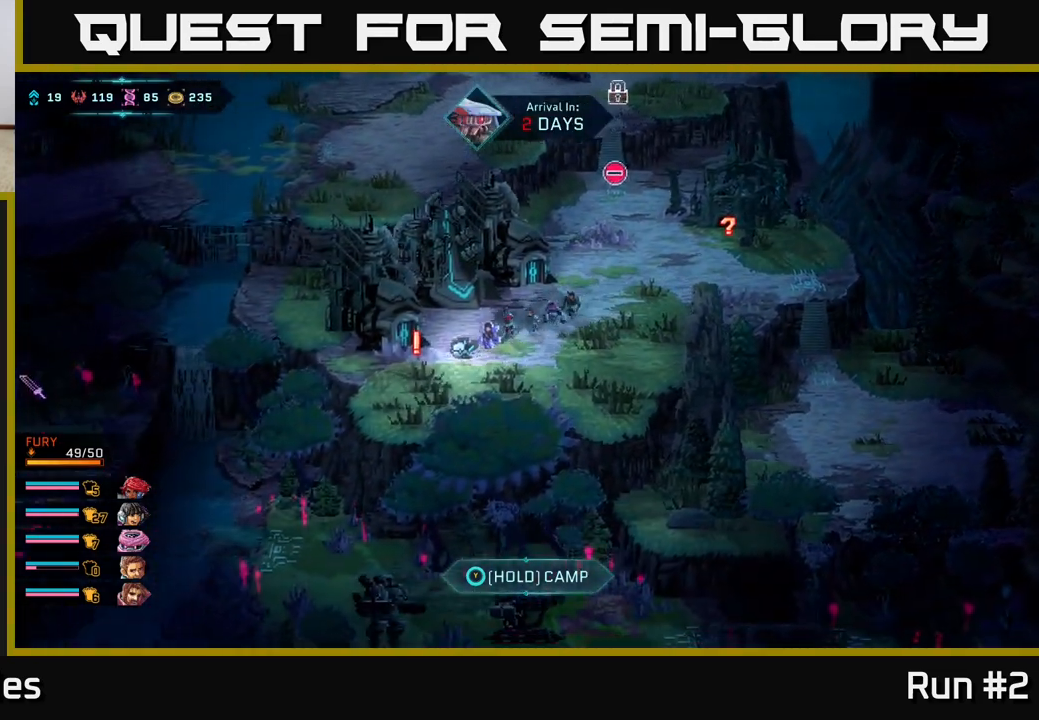
{"buttons": [], "left_stick": "center", "right_stick": "center", "events": [[83, "B", "up"], [167, "left_stick", "center"]]}
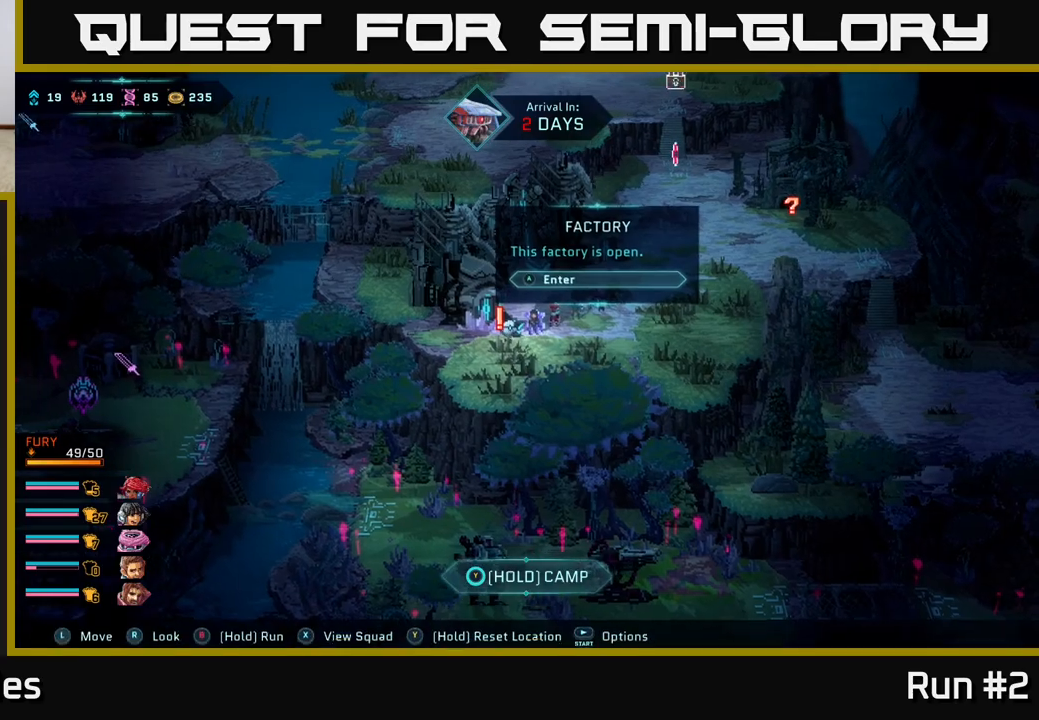
{"buttons": [], "left_stick": "center", "right_stick": "center", "events": [[33, "A", "down"], [133, "A", "up"]]}
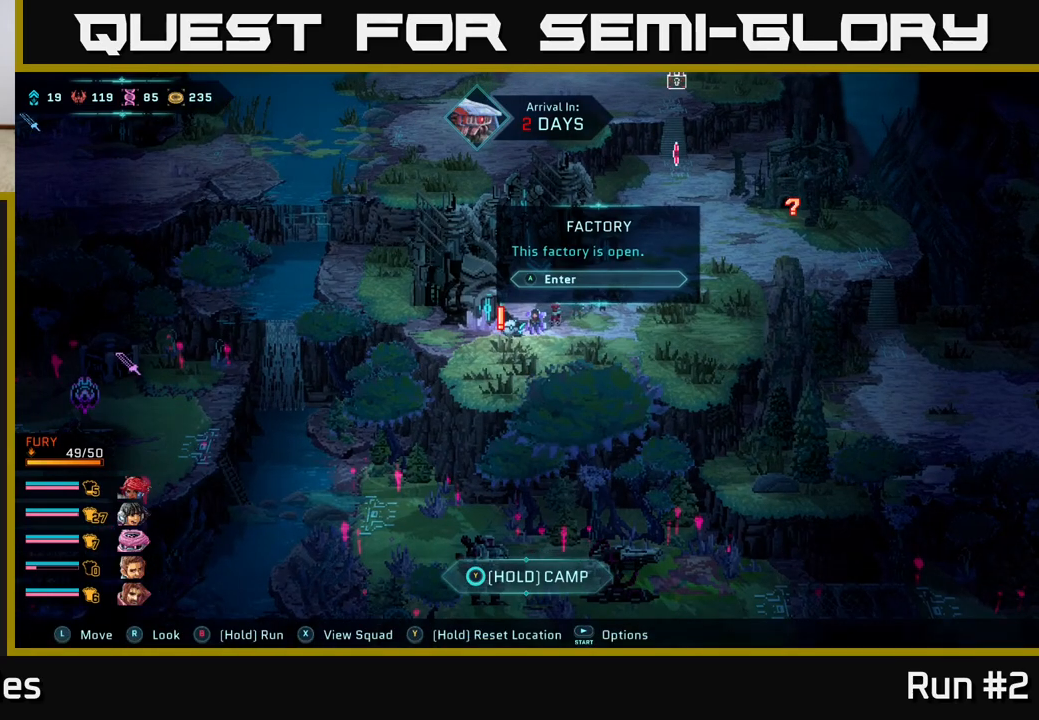
{"buttons": [], "left_stick": "center", "right_stick": "center", "events": []}
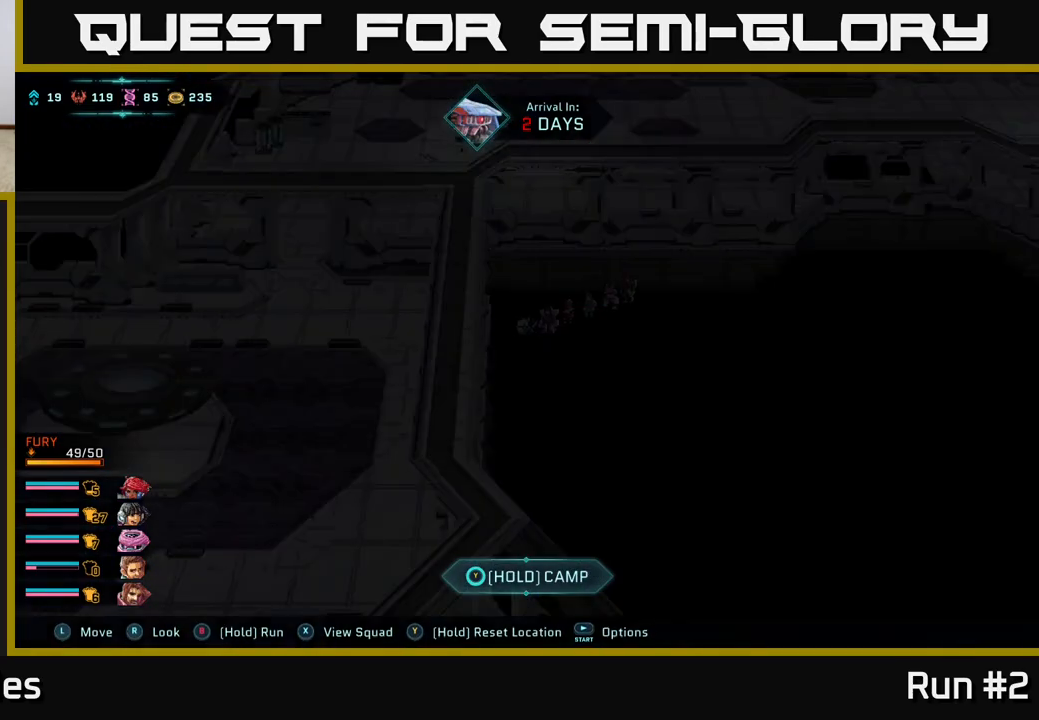
{"buttons": [], "left_stick": "center", "right_stick": "center", "events": []}
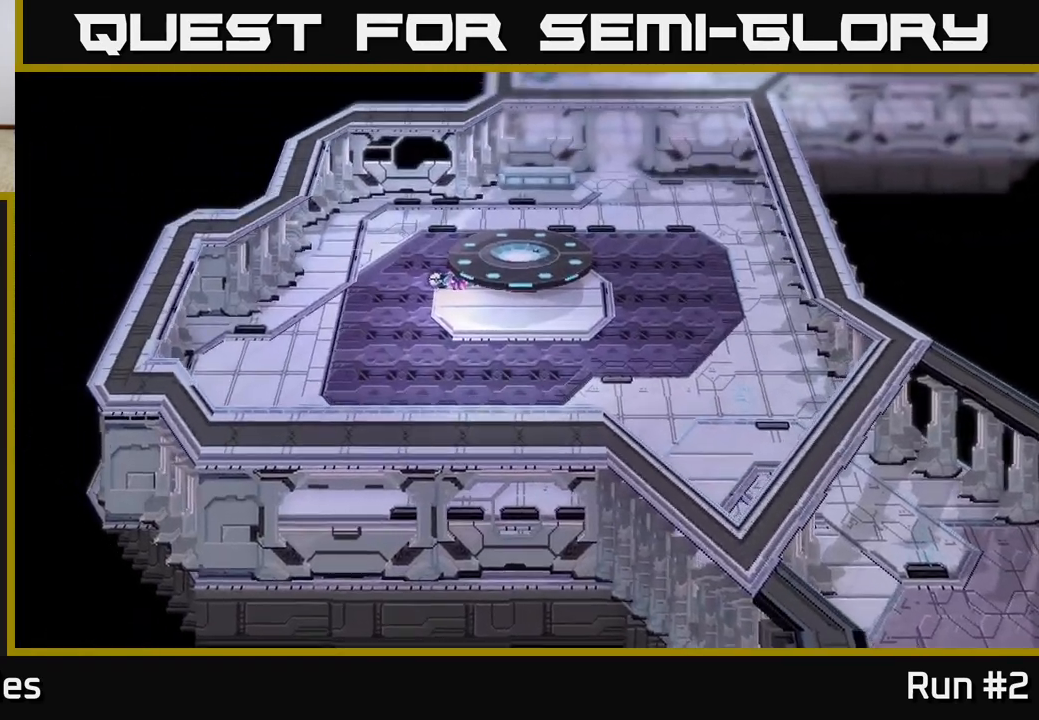
{"buttons": [], "left_stick": "center", "right_stick": "center", "events": []}
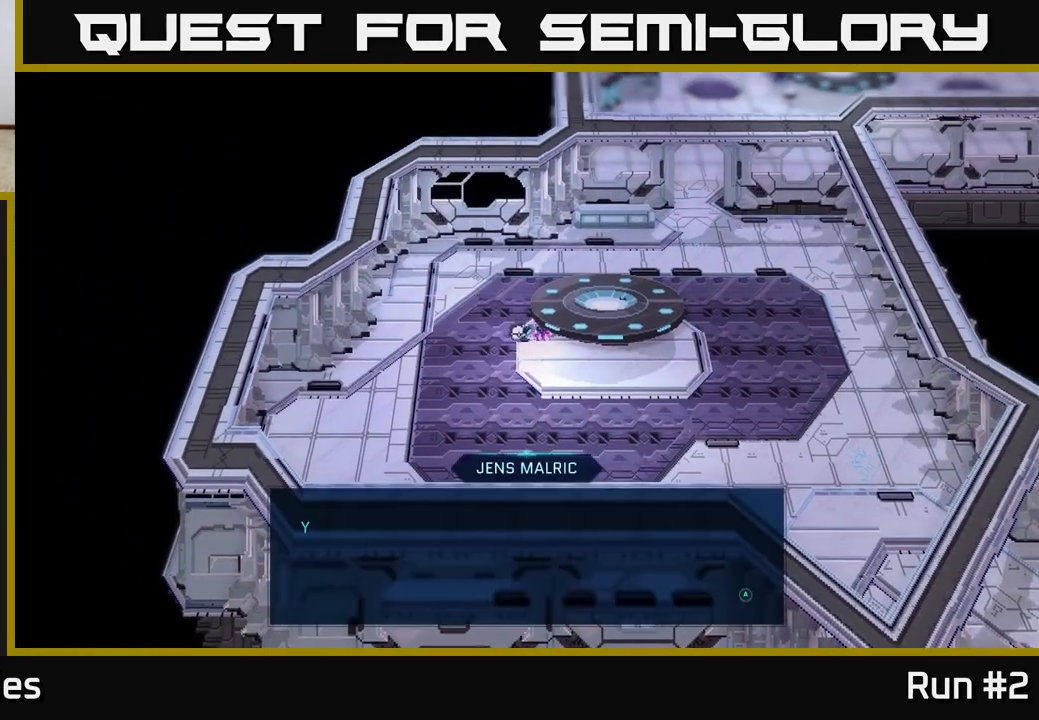
{"buttons": [], "left_stick": "center", "right_stick": "center", "events": []}
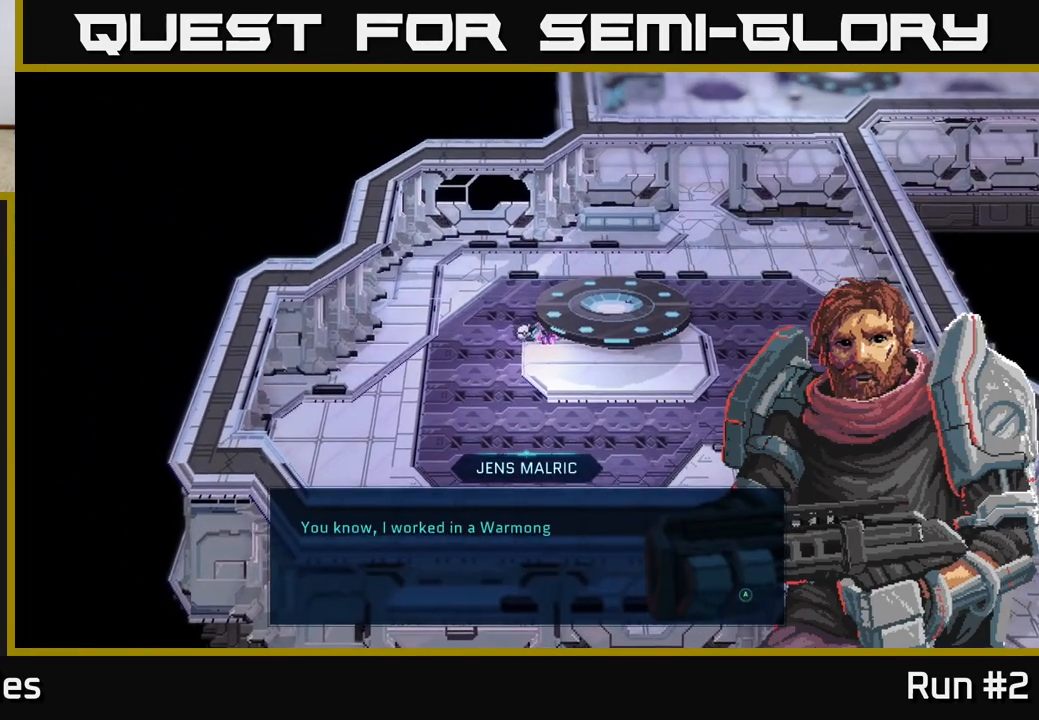
{"buttons": [], "left_stick": "center", "right_stick": "center", "events": [[200, "A", "down"], [317, "A", "up"]]}
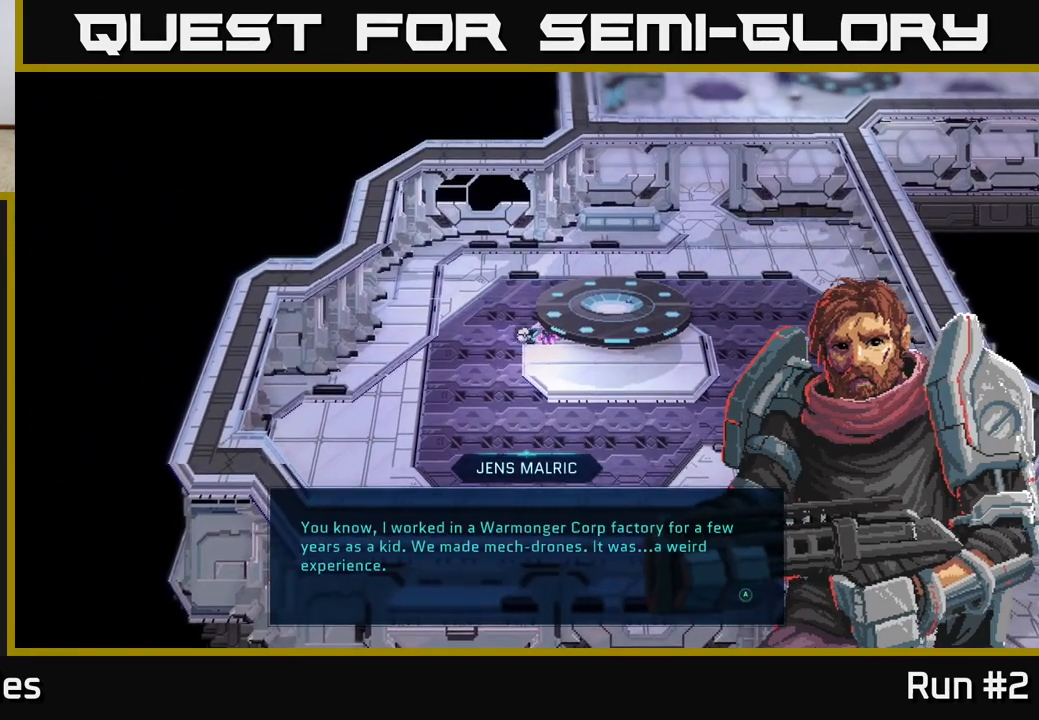
{"buttons": [], "left_stick": "center", "right_stick": "center", "events": []}
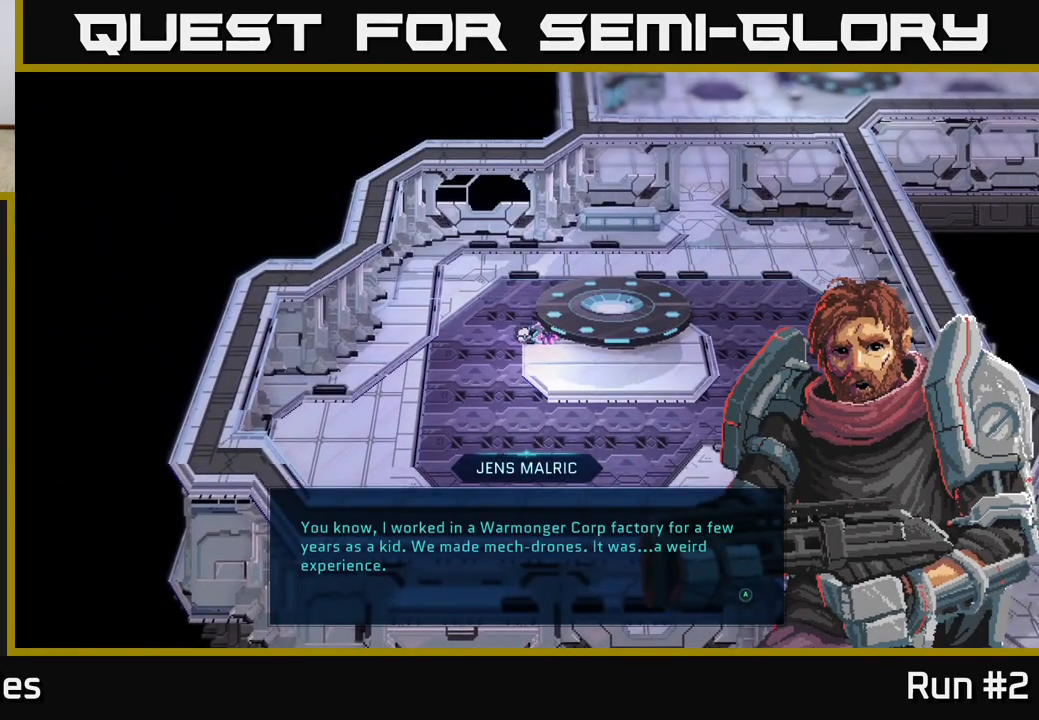
{"buttons": [], "left_stick": "center", "right_stick": "center", "events": []}
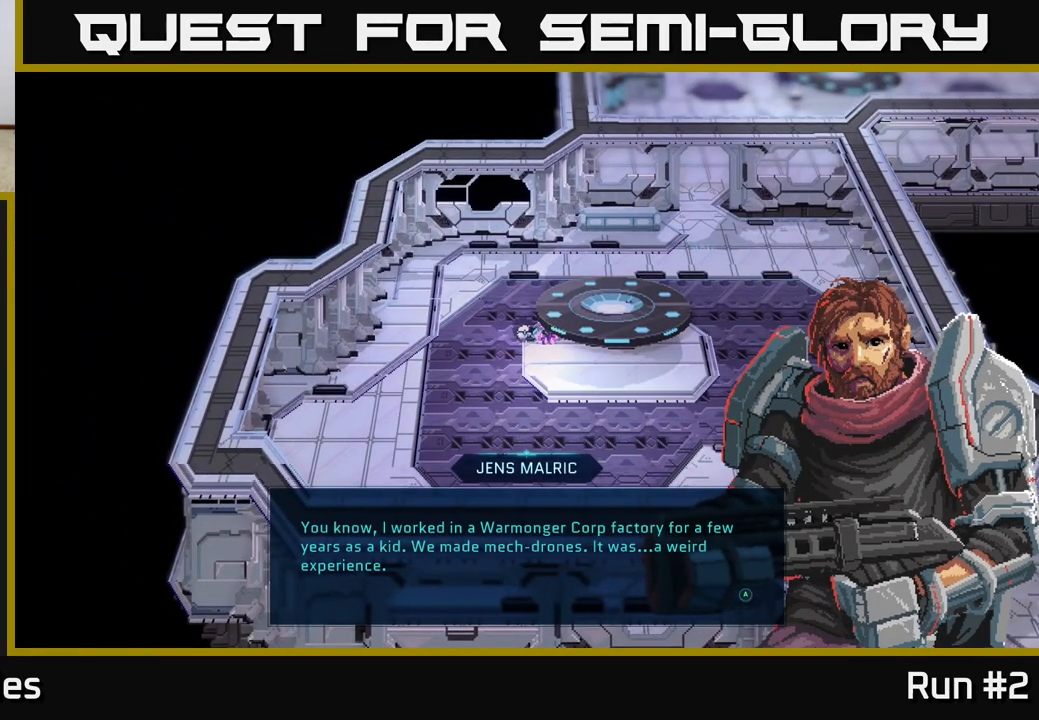
{"buttons": [], "left_stick": "center", "right_stick": "center", "events": []}
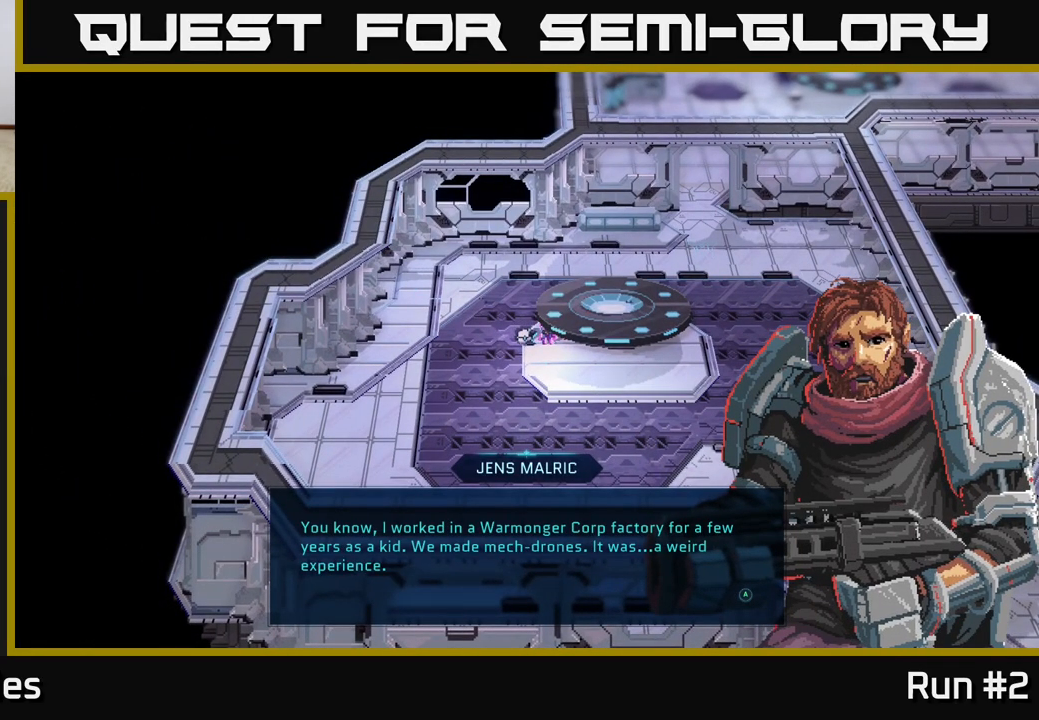
{"buttons": [], "left_stick": "center", "right_stick": "center", "events": [[133, "A", "down"], [300, "A", "up"]]}
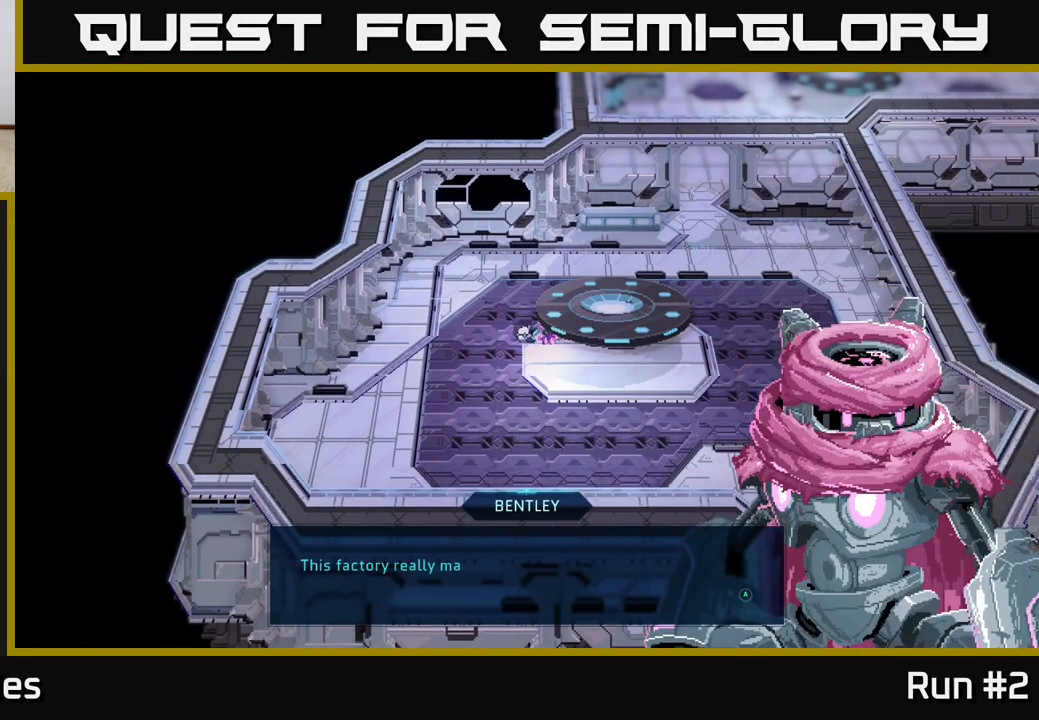
{"buttons": [], "left_stick": "center", "right_stick": "center", "events": []}
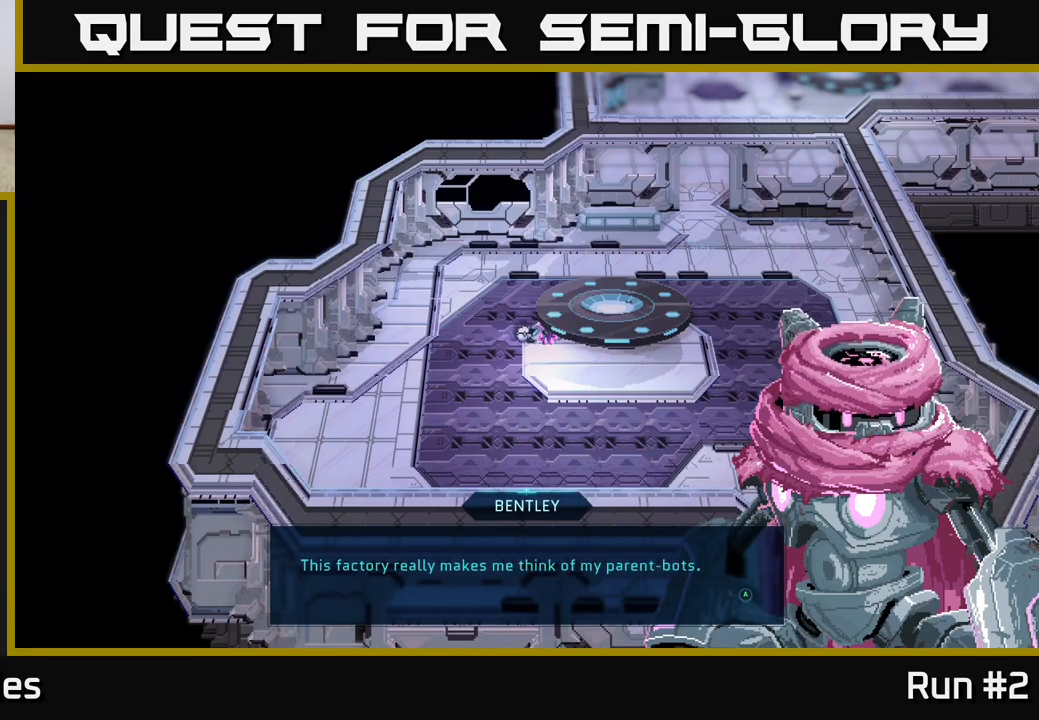
{"buttons": ["A"], "left_stick": "center", "right_stick": "center", "events": [[417, "A", "down"]]}
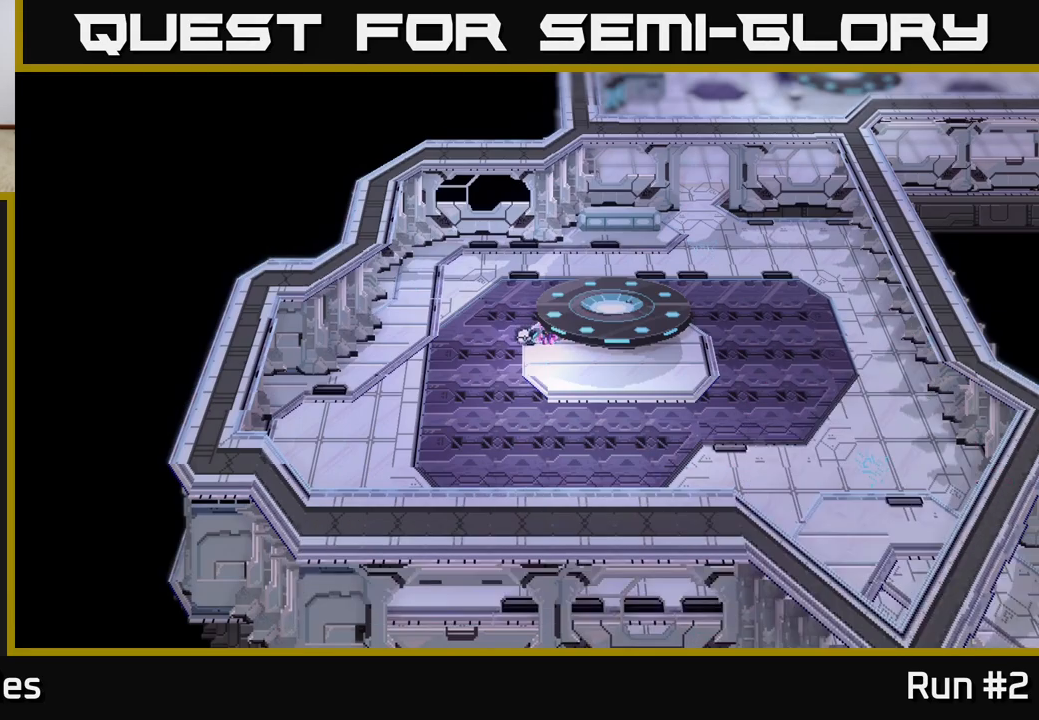
{"buttons": [], "left_stick": "right", "right_stick": "center", "events": [[50, "A", "up"], [433, "left_stick", "right"]]}
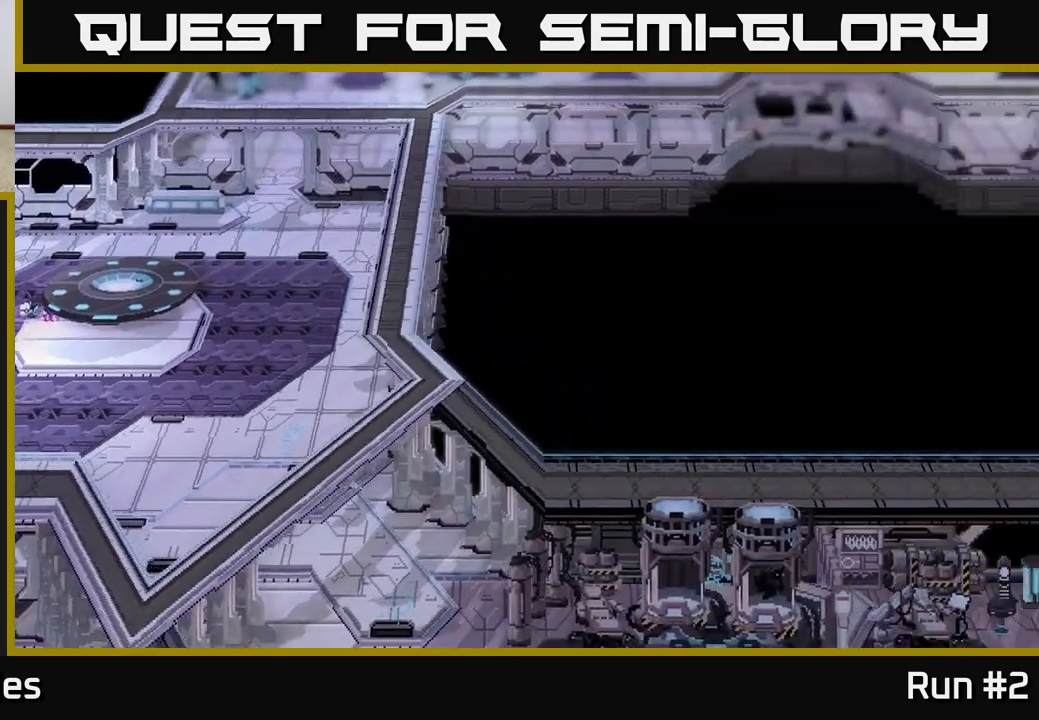
{"buttons": [], "left_stick": "center", "right_stick": "center", "events": [[167, "left_stick", "center"]]}
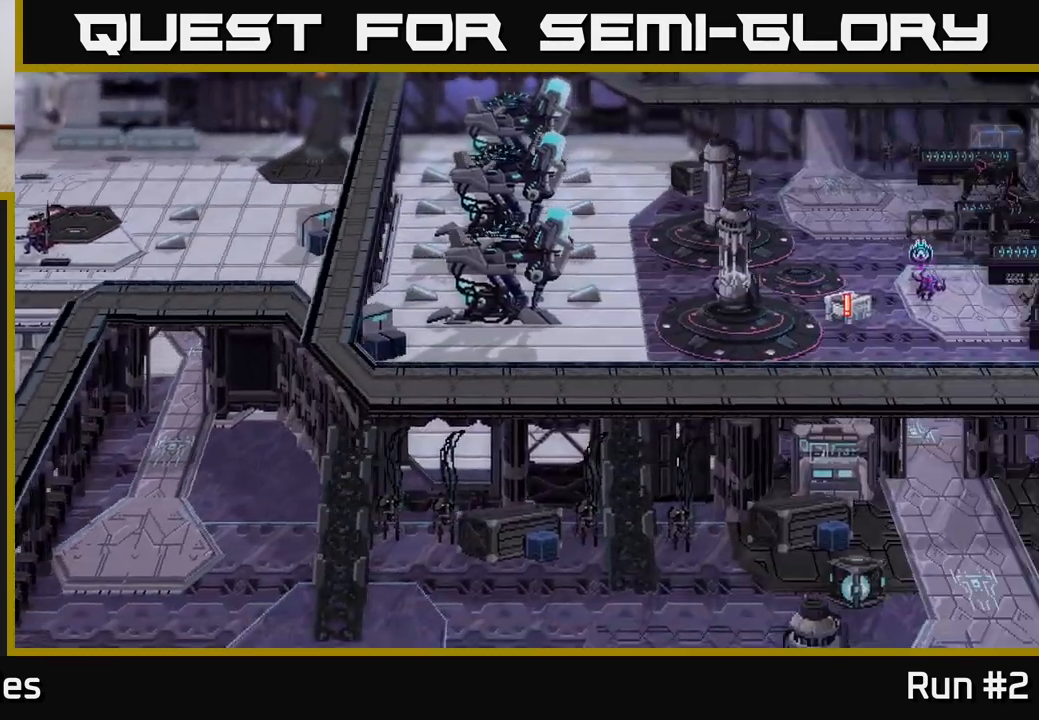
{"buttons": [], "left_stick": "center", "right_stick": "center", "events": []}
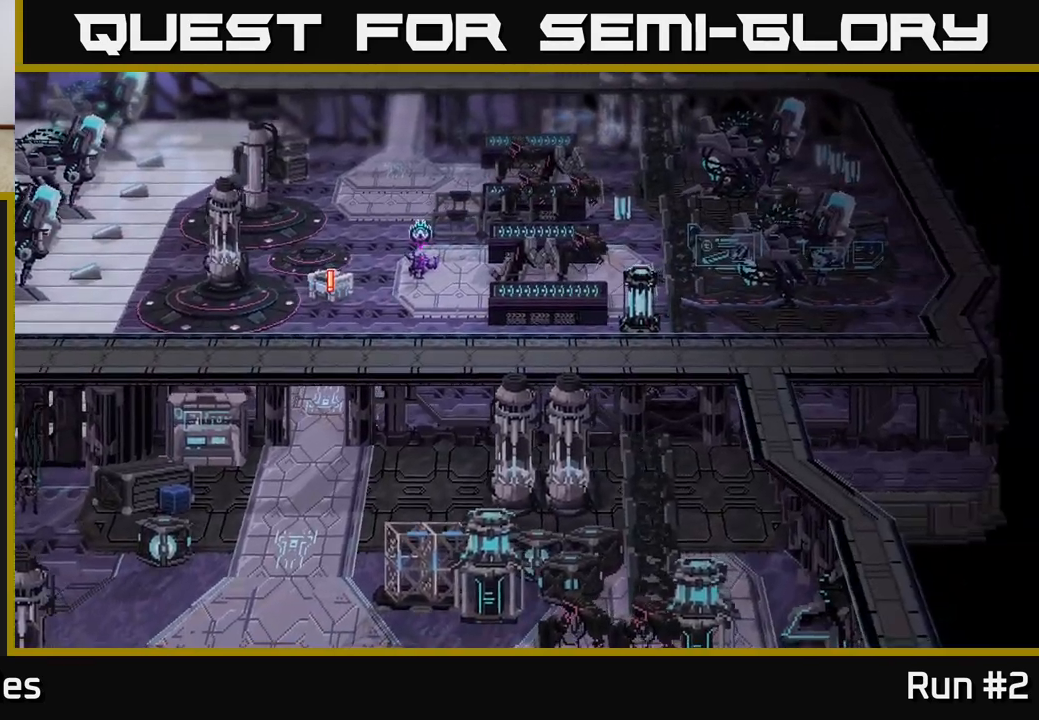
{"buttons": [], "left_stick": "center", "right_stick": "center", "events": []}
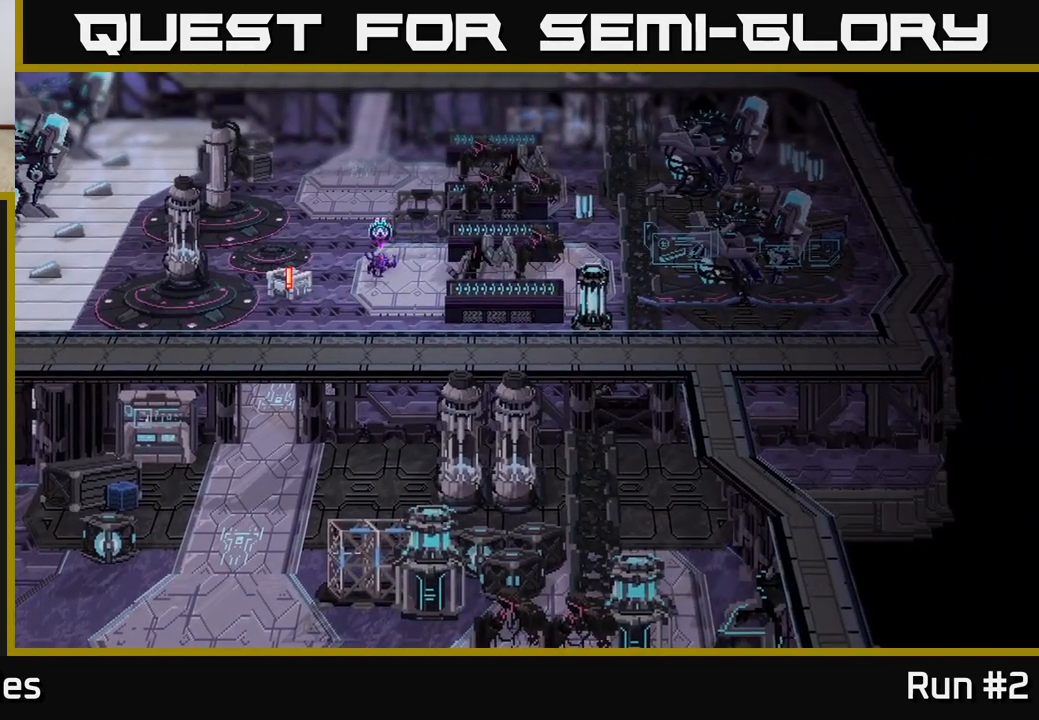
{"buttons": [], "left_stick": "center", "right_stick": "center", "events": []}
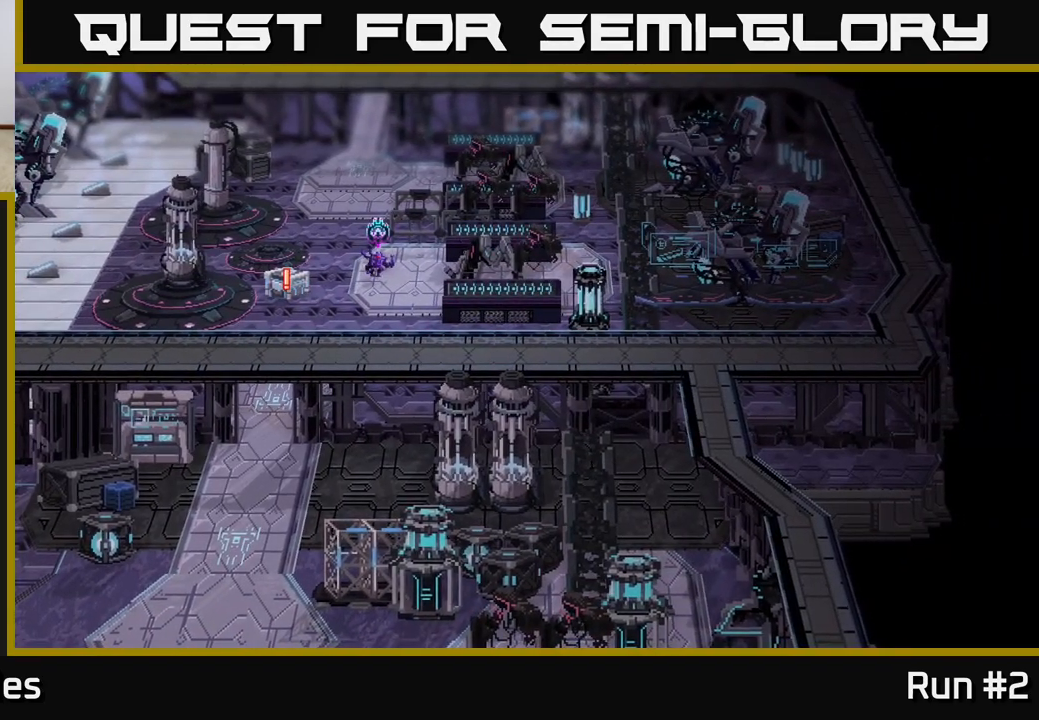
{"buttons": [], "left_stick": "center", "right_stick": "center", "events": []}
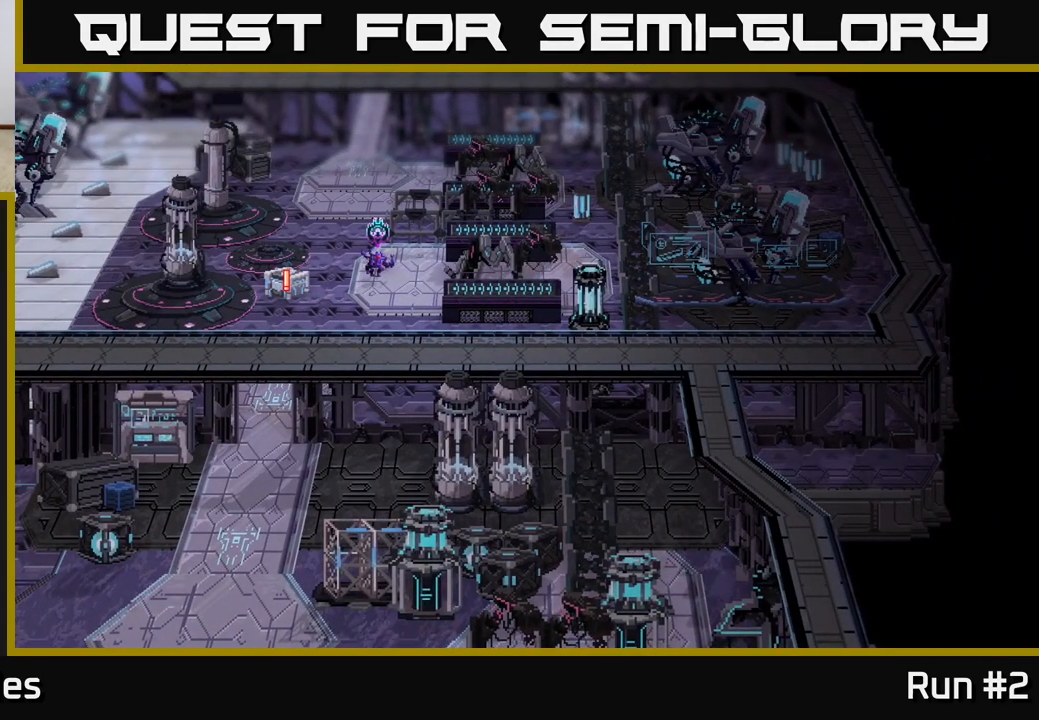
{"buttons": [], "left_stick": "center", "right_stick": "center", "events": []}
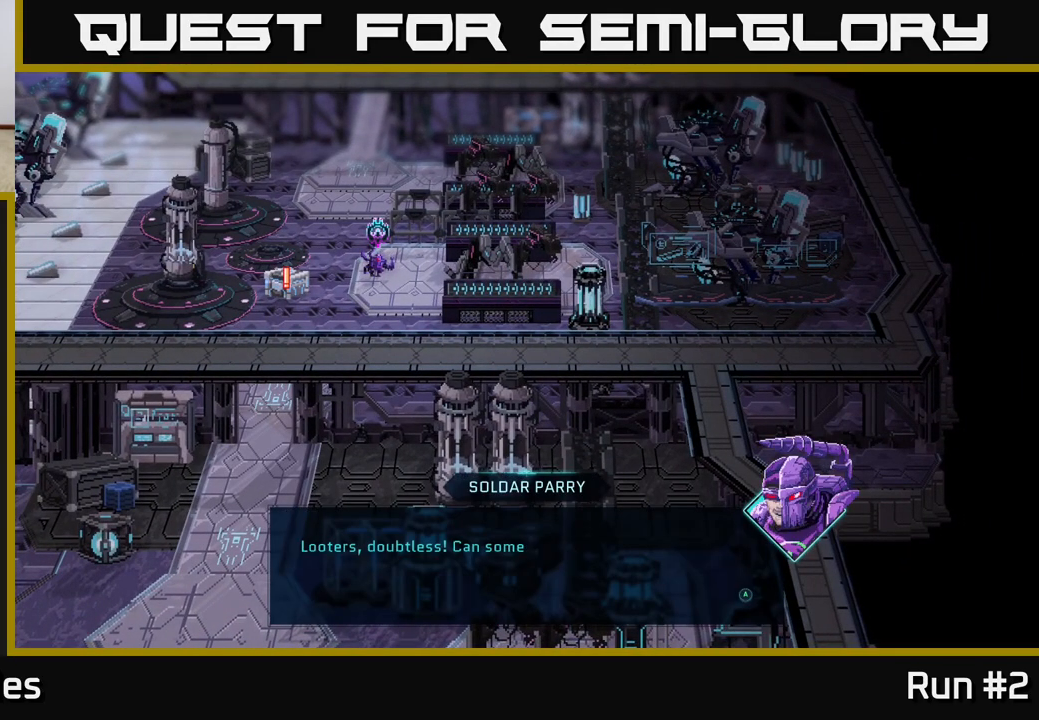
{"buttons": [], "left_stick": "center", "right_stick": "center", "events": []}